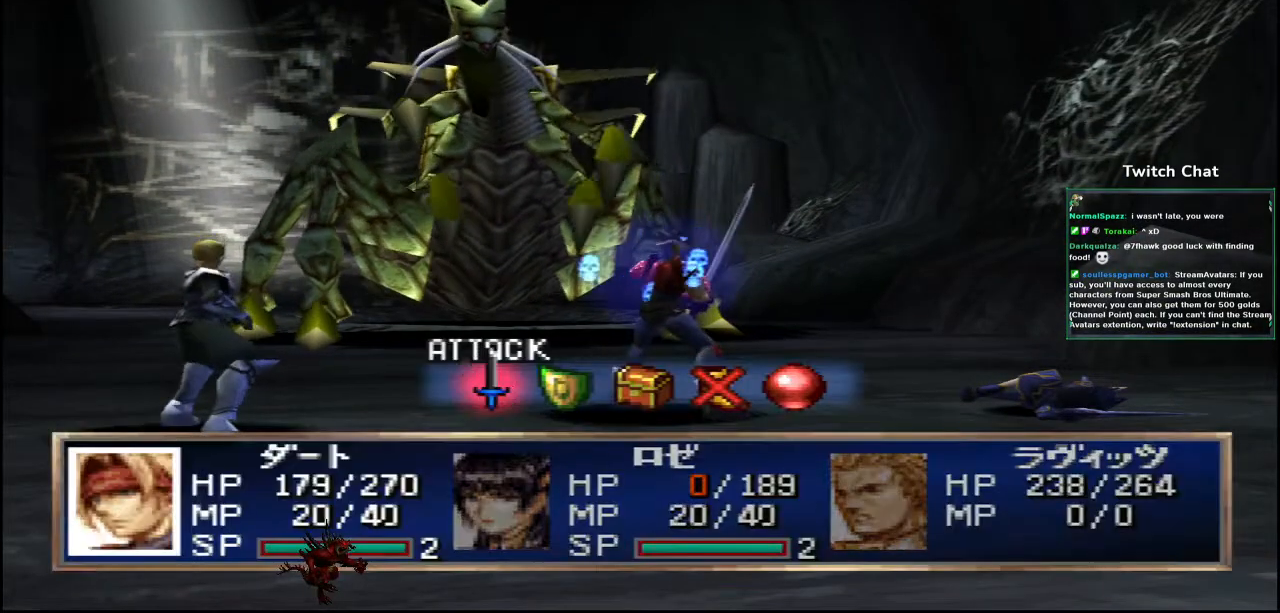
Gameplay with a controller (PlayStation layout); each line is a JSON object with the inputs held at the frame after it. "events" lists button and stick changes between this image and that frame as [ms after this image, input, new state], when the widget could be followed in between. Not read: SELECT.
{"buttons": [], "left_stick": "center", "right_stick": "center", "events": [[167, "DPAD_RIGHT", "down"], [250, "DPAD_RIGHT", "up"]]}
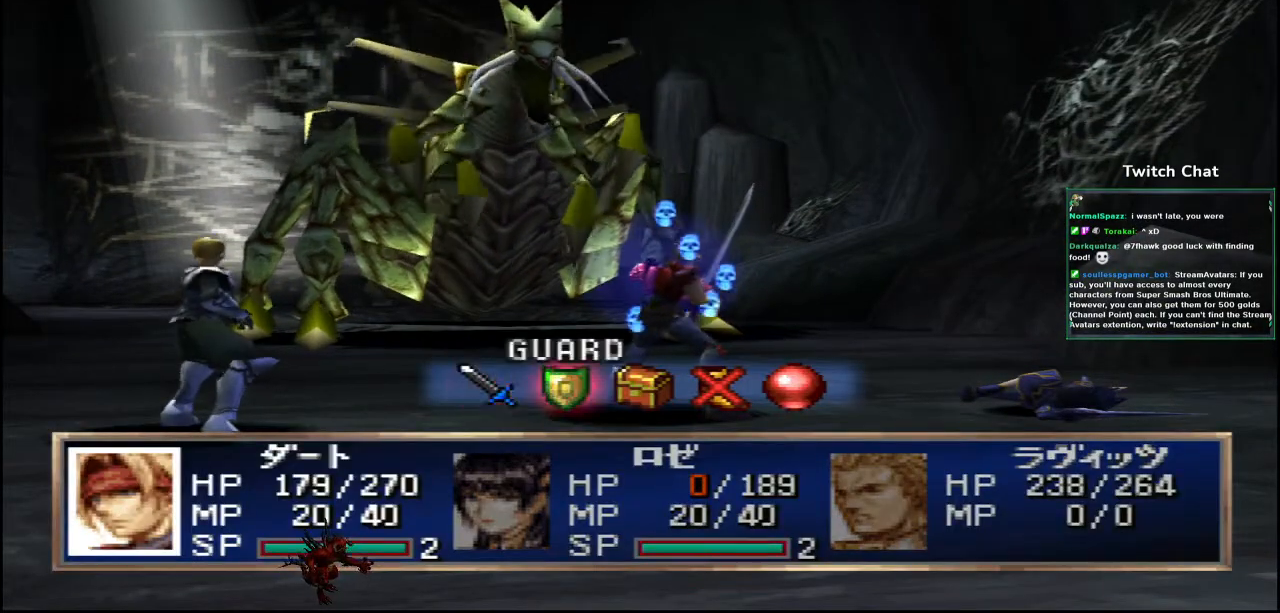
{"buttons": ["CIRCLE"], "left_stick": "center", "right_stick": "center", "events": [[33, "CIRCLE", "down"]]}
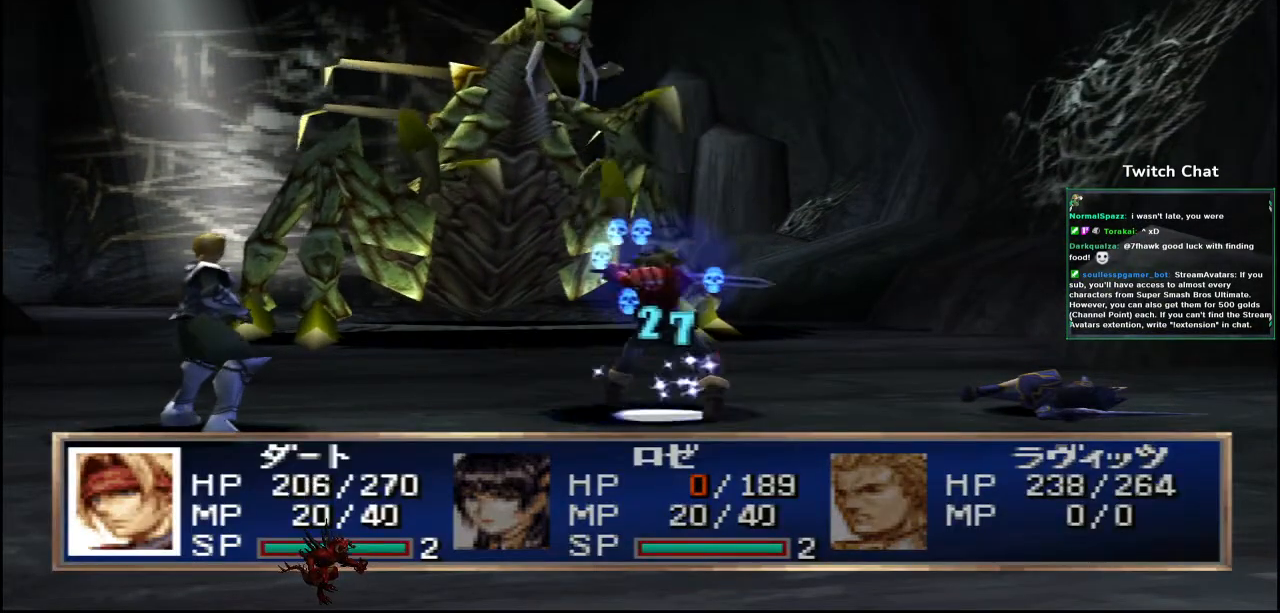
{"buttons": [], "left_stick": "center", "right_stick": "center", "events": [[233, "CIRCLE", "up"]]}
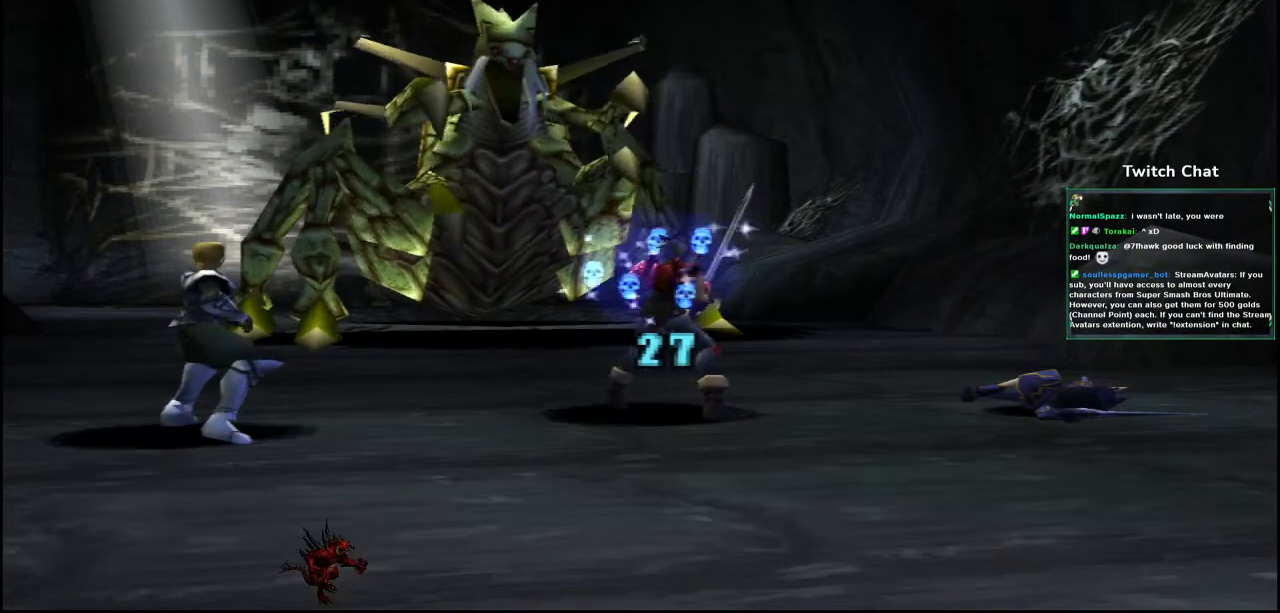
{"buttons": [], "left_stick": "center", "right_stick": "center", "events": []}
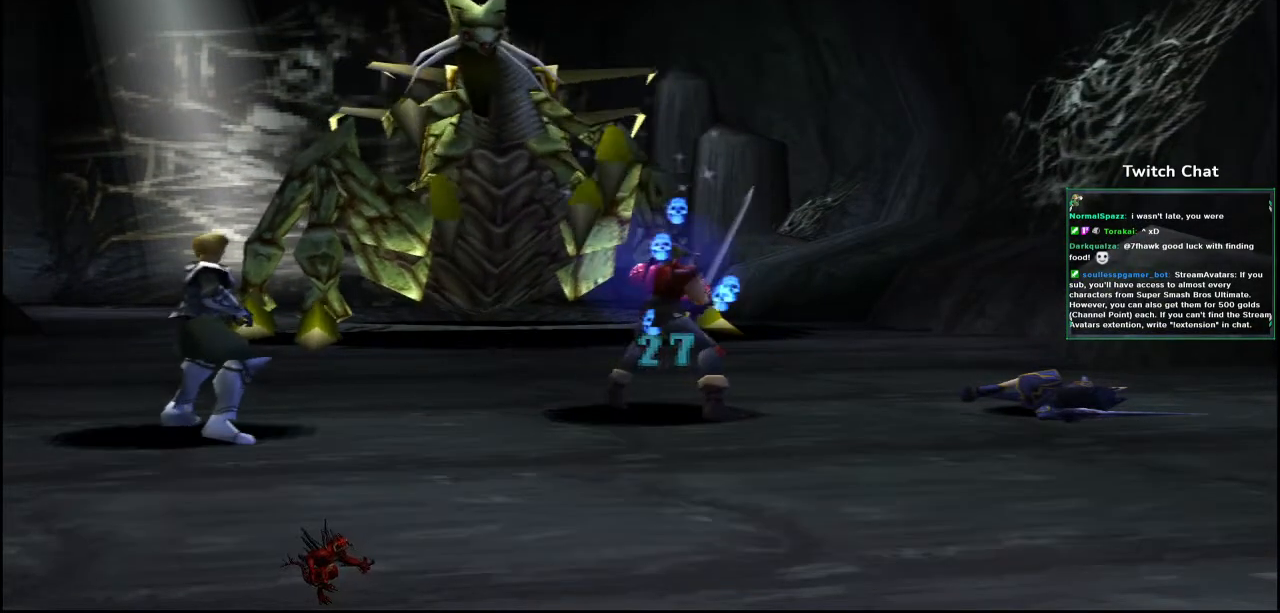
{"buttons": [], "left_stick": "center", "right_stick": "center", "events": []}
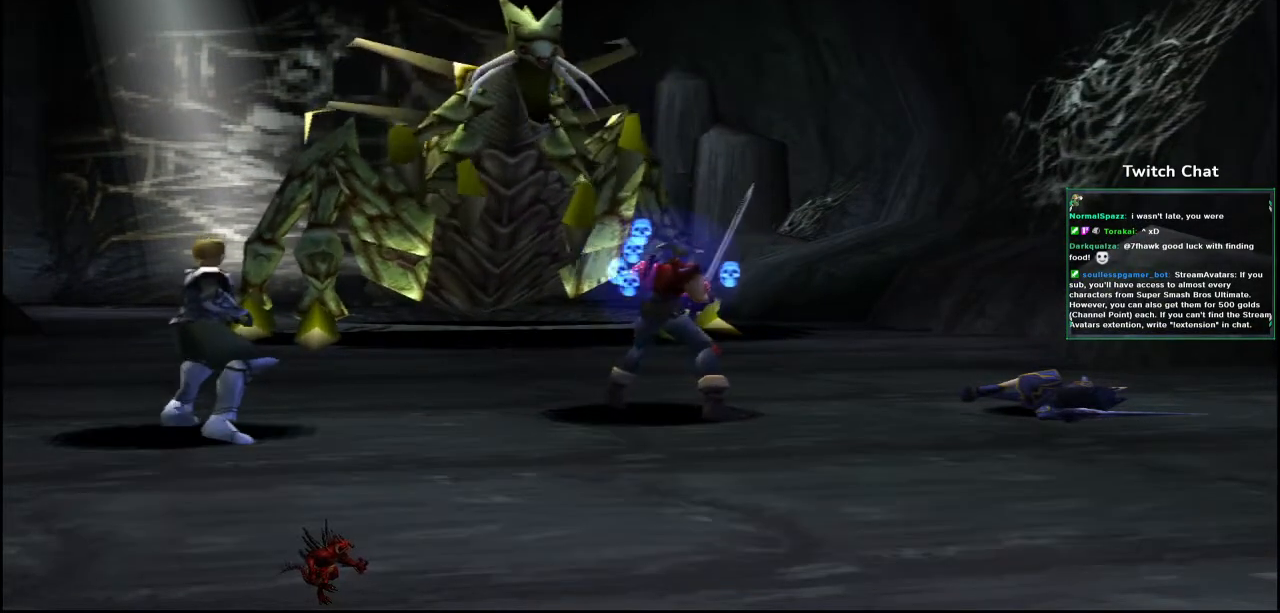
{"buttons": [], "left_stick": "center", "right_stick": "center", "events": []}
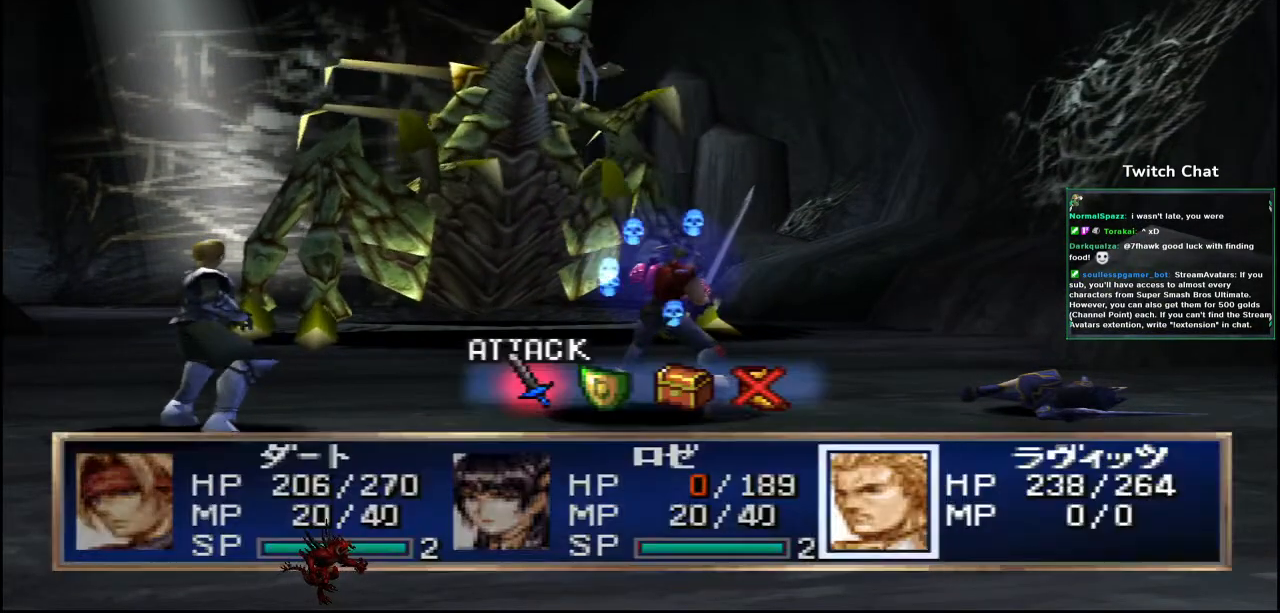
{"buttons": [], "left_stick": "center", "right_stick": "center", "events": [[150, "DPAD_RIGHT", "down"], [200, "DPAD_RIGHT", "up"]]}
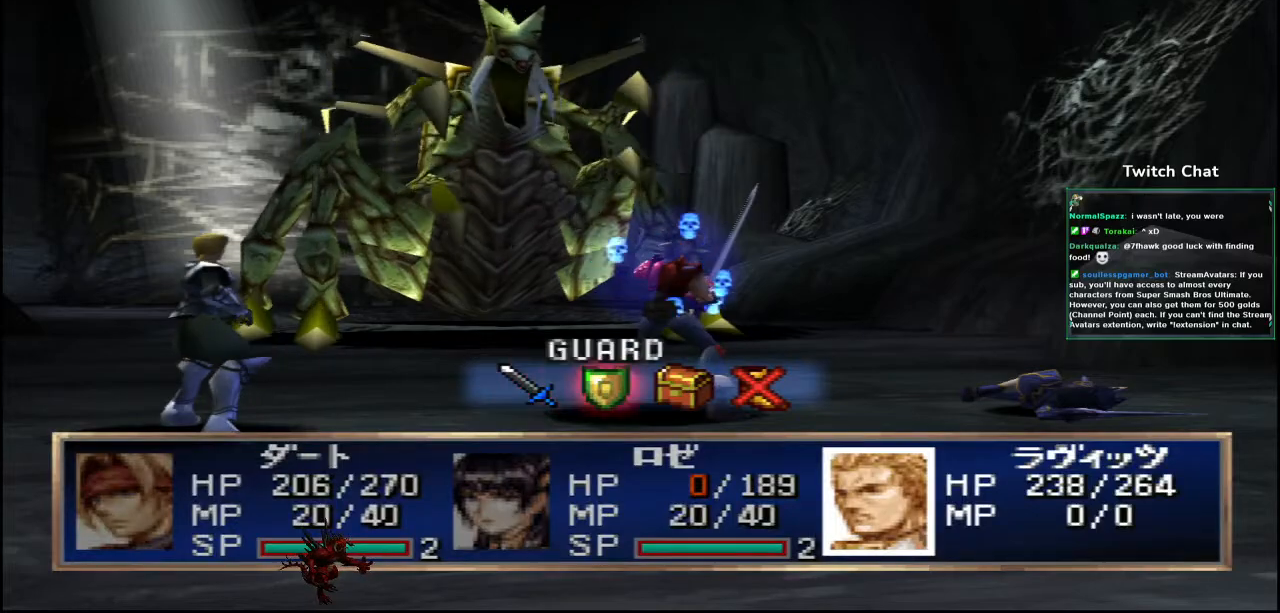
{"buttons": ["CIRCLE"], "left_stick": "center", "right_stick": "center", "events": [[67, "CIRCLE", "down"]]}
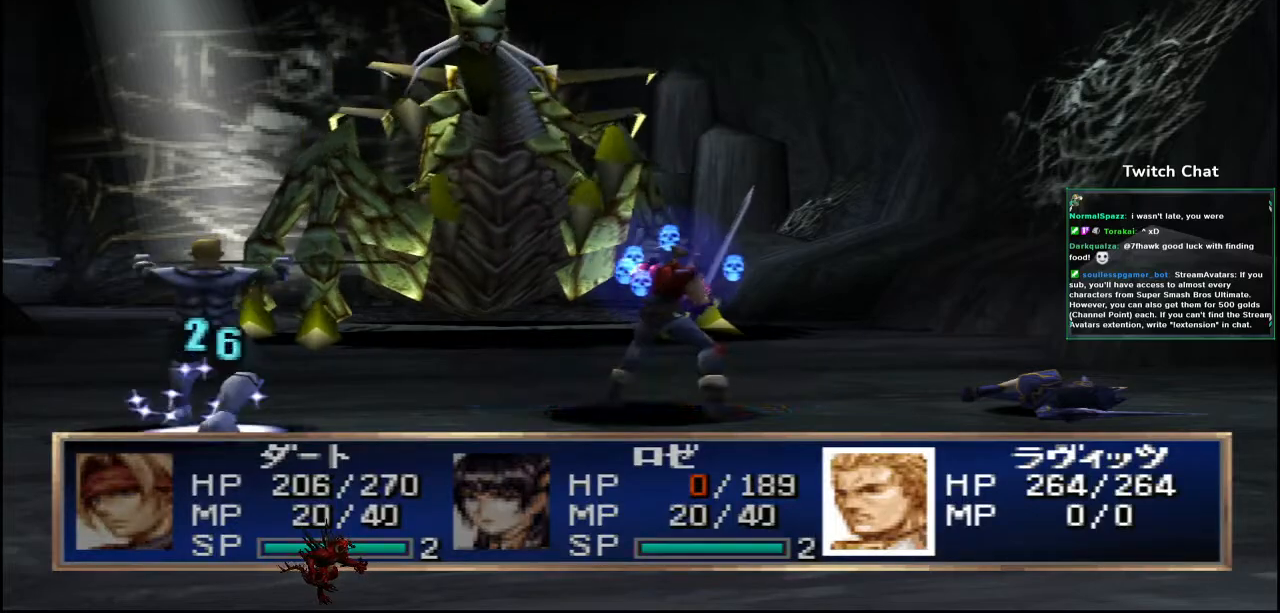
{"buttons": [], "left_stick": "center", "right_stick": "center", "events": [[67, "CIRCLE", "up"]]}